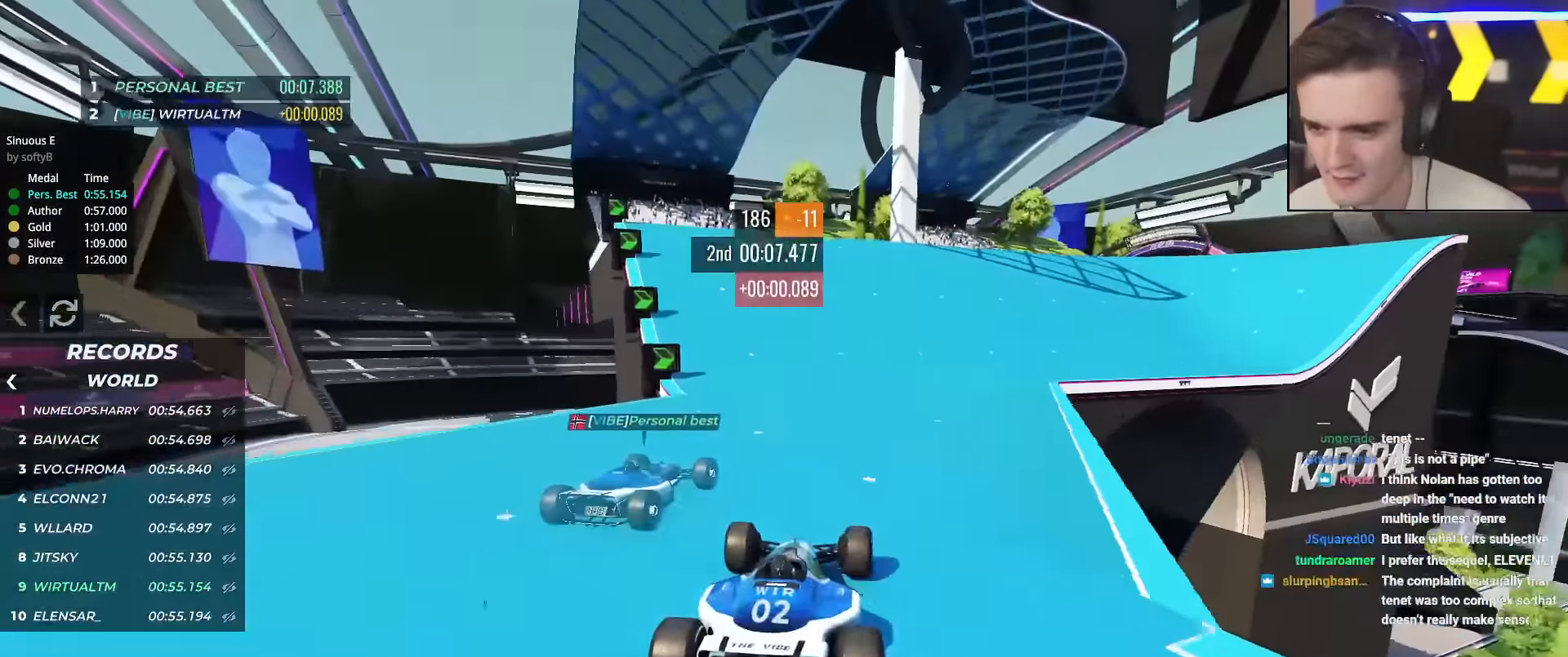
Gameplay with keyboard; each line is a JSON object with the keys held at the frame after it. "events" lists presses ("down") and releases ("up") of "brake", "down", "left", "right" and "up" between this image and that frame as [ms after this image, input, new state], when the widget could be followed in between. No other keys are recorded. Mouse input is not recorded. Key names are as the overlay labels them; some are game actions (e.g. jump) rather than physical keys.
{"keys": ["up"], "events": [[117, "right", "down"], [217, "right", "up"]]}
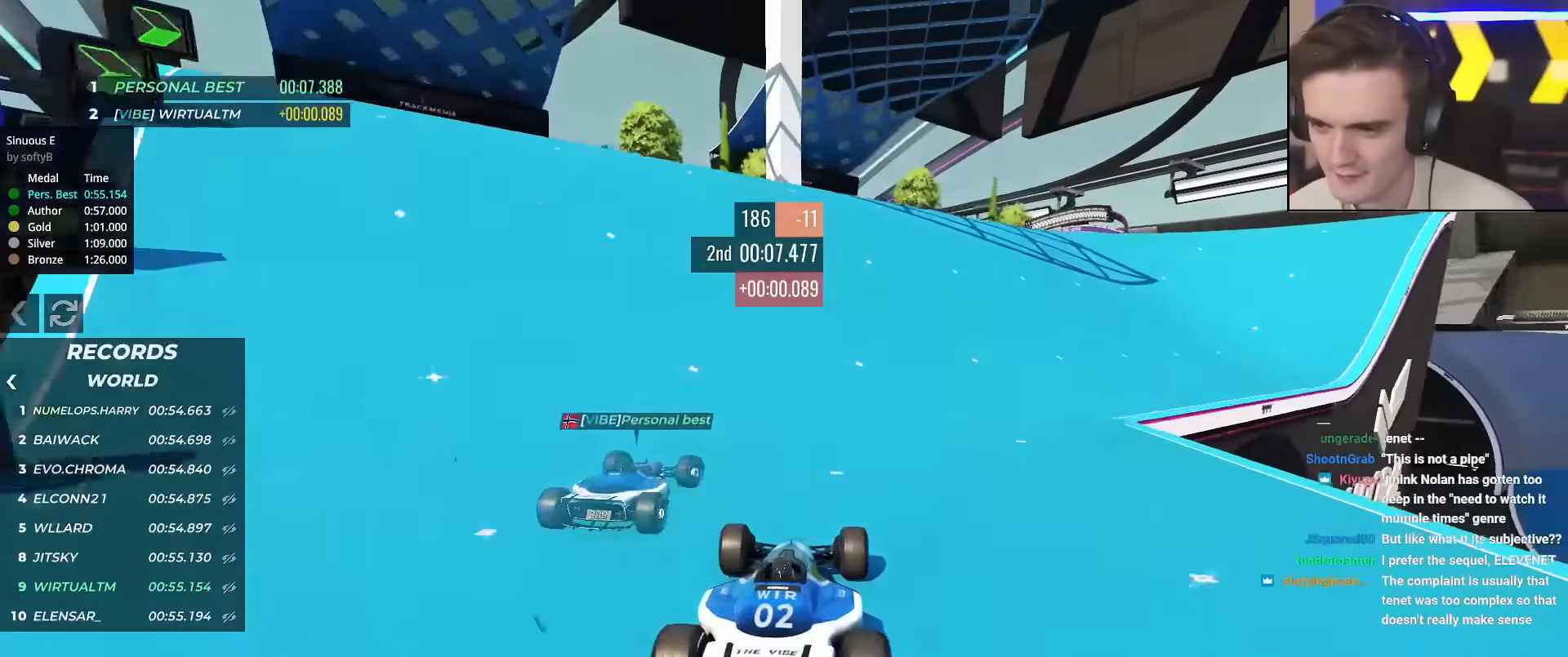
{"keys": ["right", "up"], "events": [[83, "right", "down"], [183, "right", "up"], [467, "right", "down"]]}
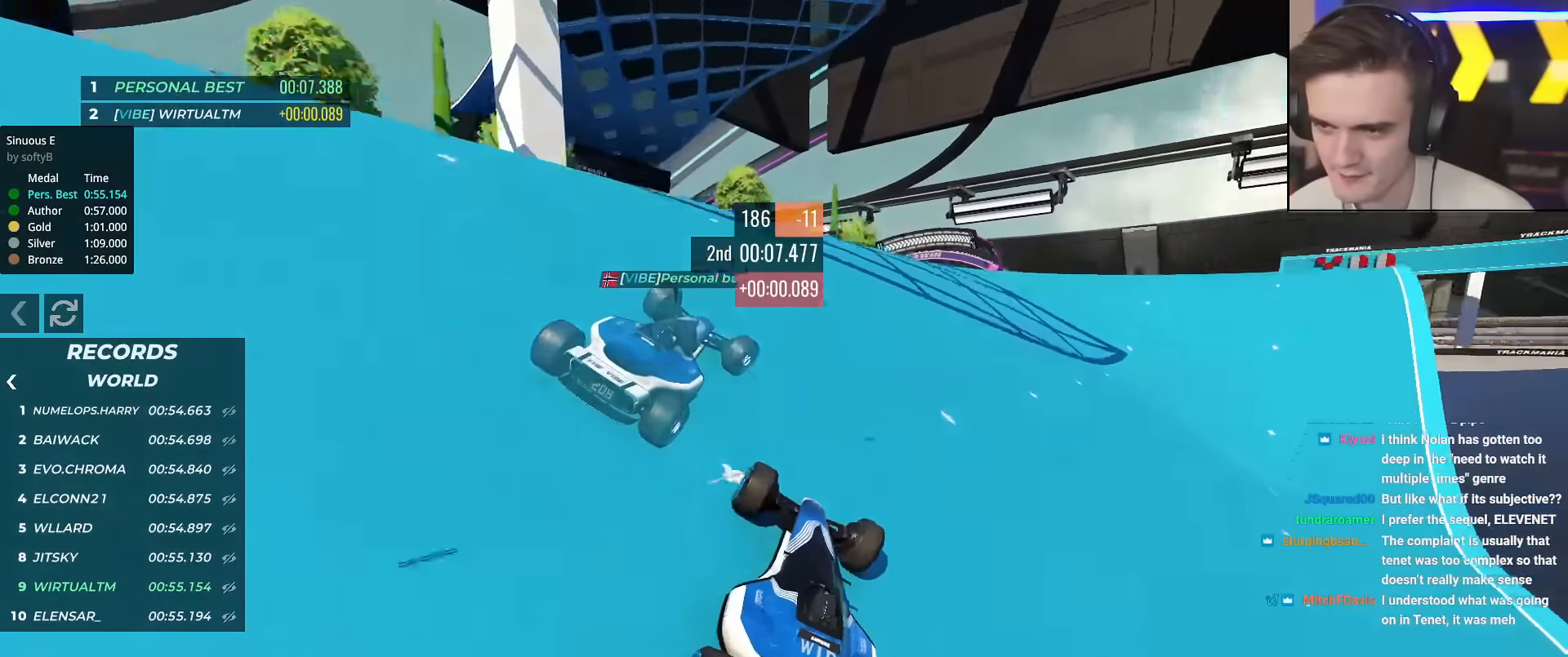
{"keys": ["up"], "events": [[250, "right", "up"], [334, "left", "down"], [434, "left", "up"]]}
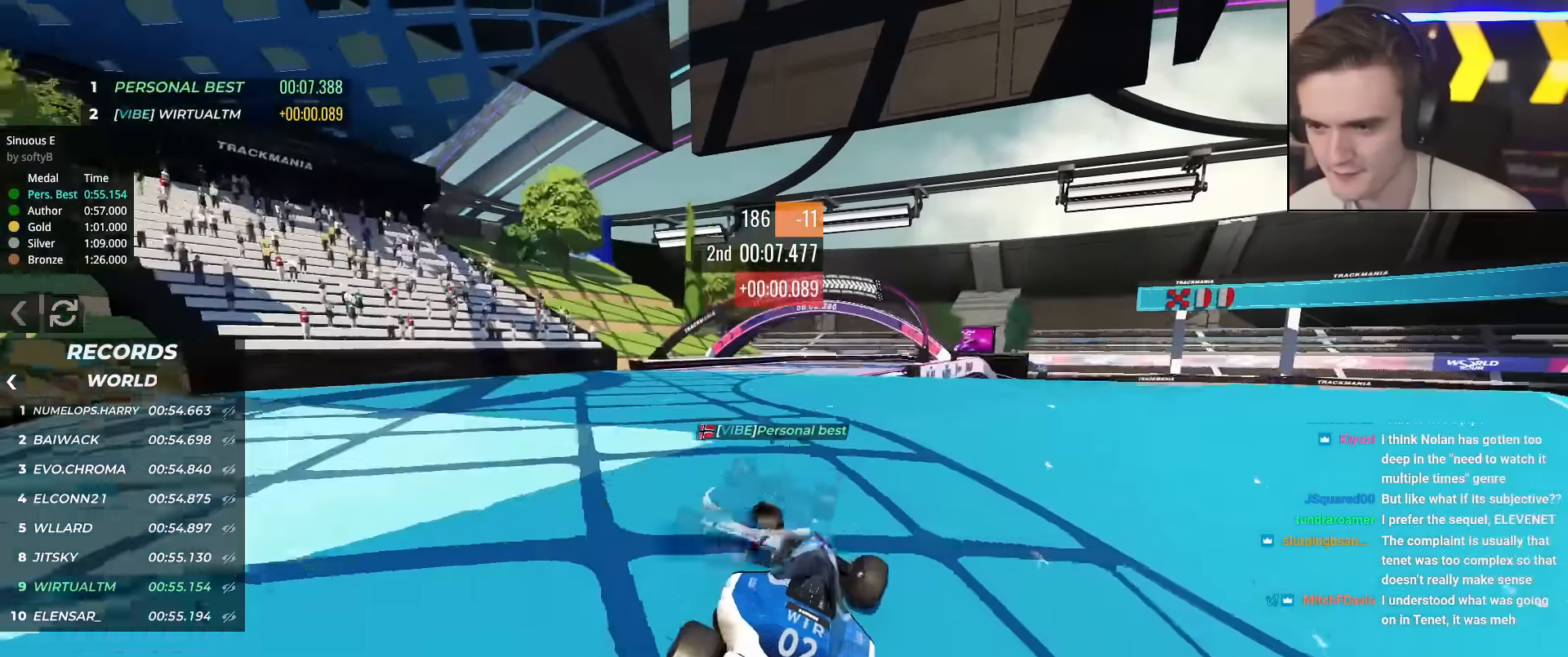
{"keys": ["up"], "events": [[83, "left", "down"], [216, "left", "up"]]}
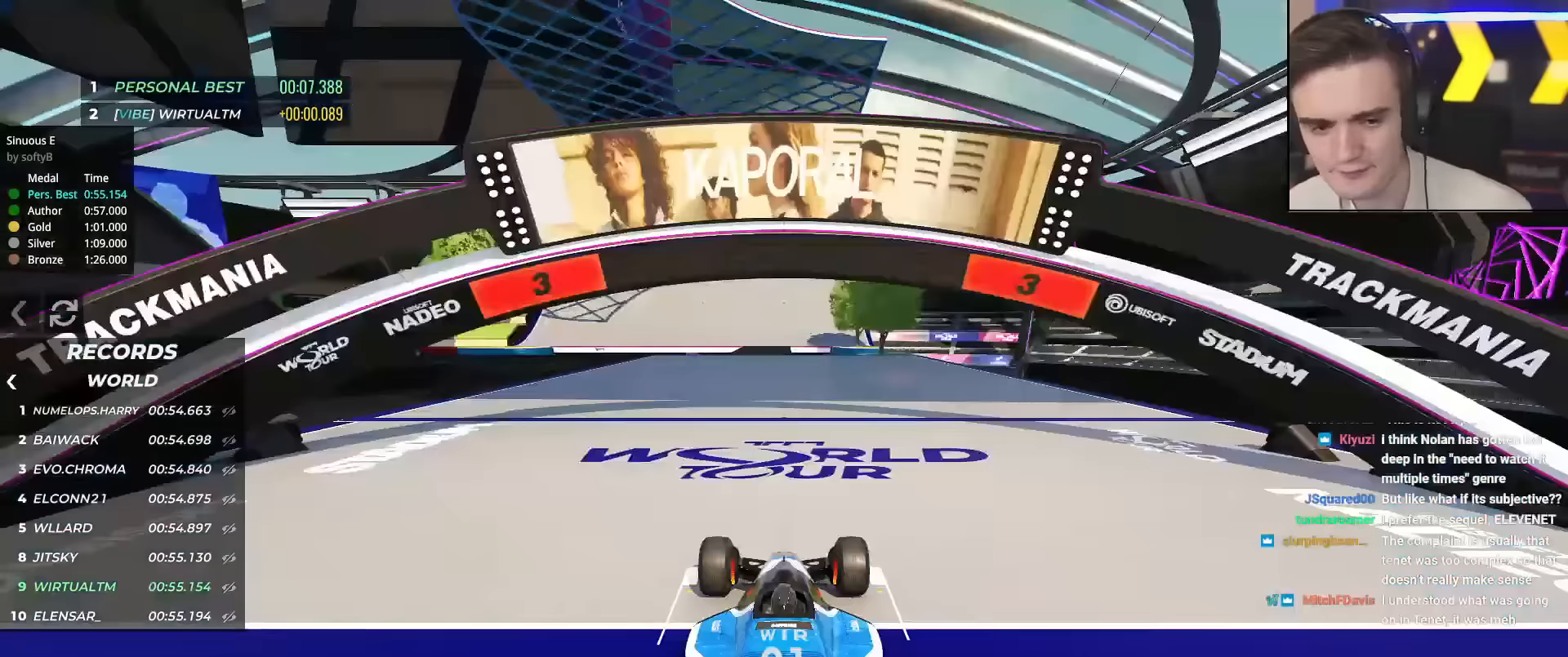
{"keys": ["up"], "events": []}
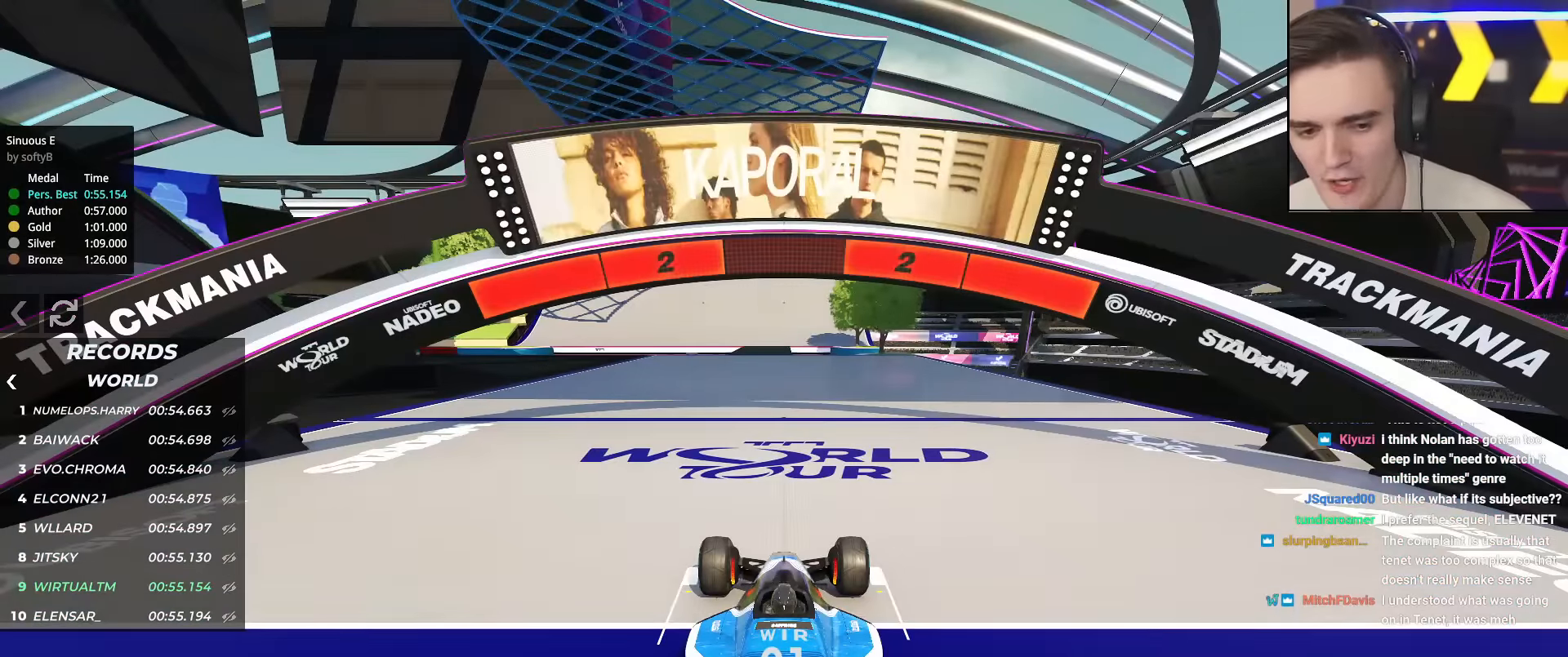
{"keys": ["up"], "events": []}
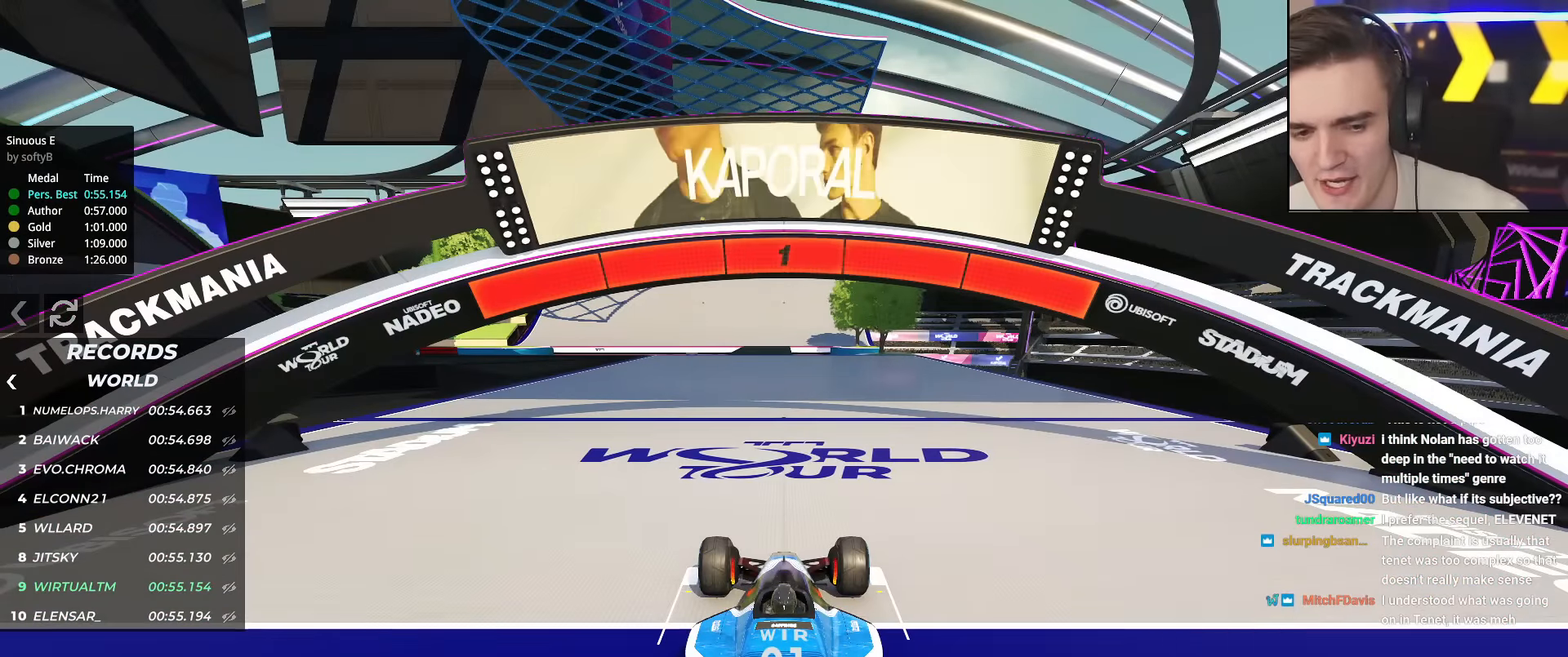
{"keys": ["up"], "events": []}
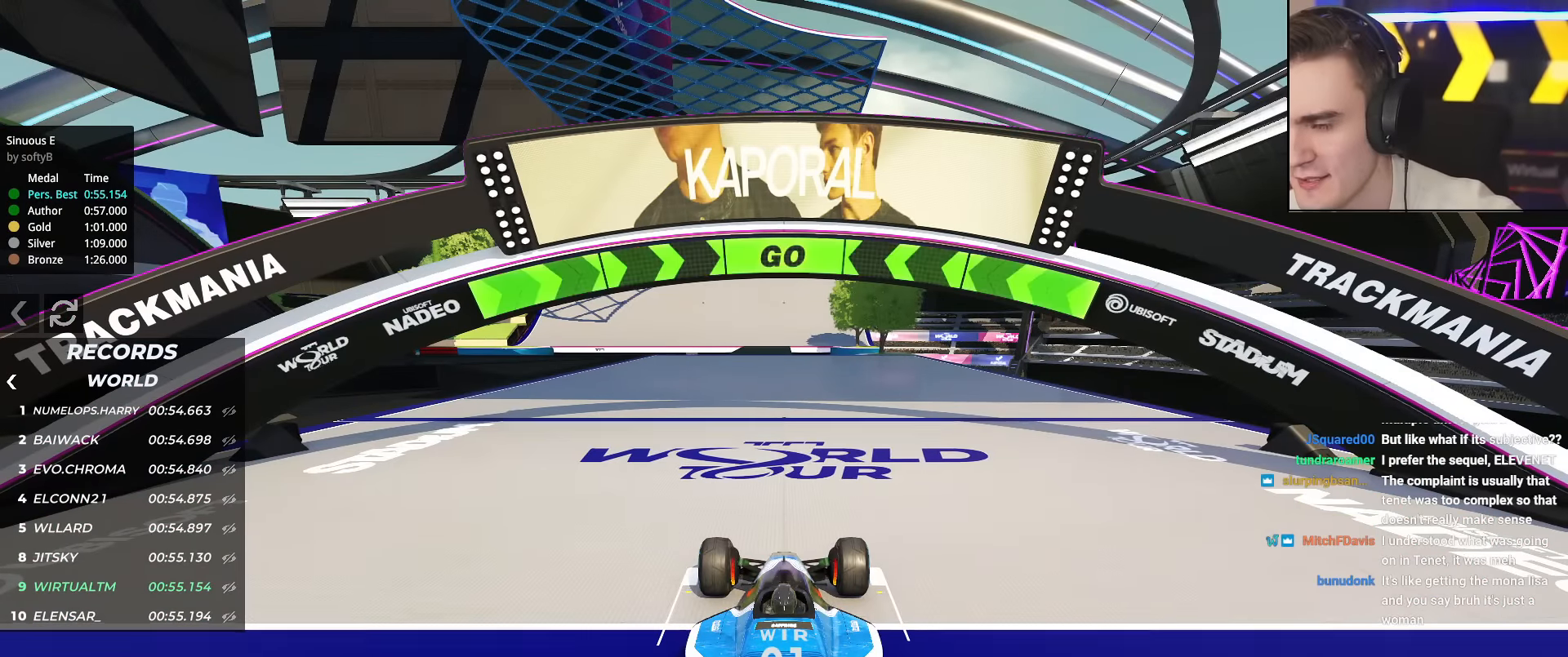
{"keys": ["up"], "events": []}
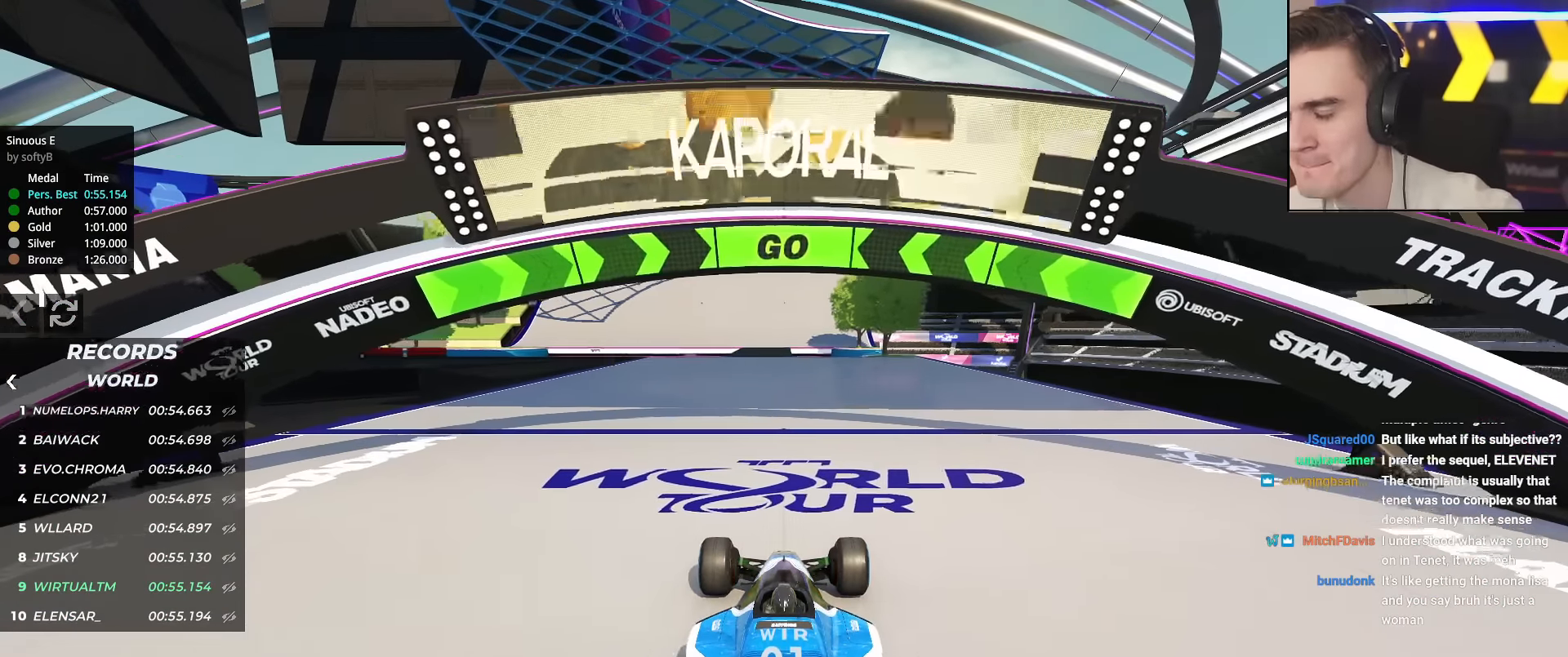
{"keys": ["up"], "events": []}
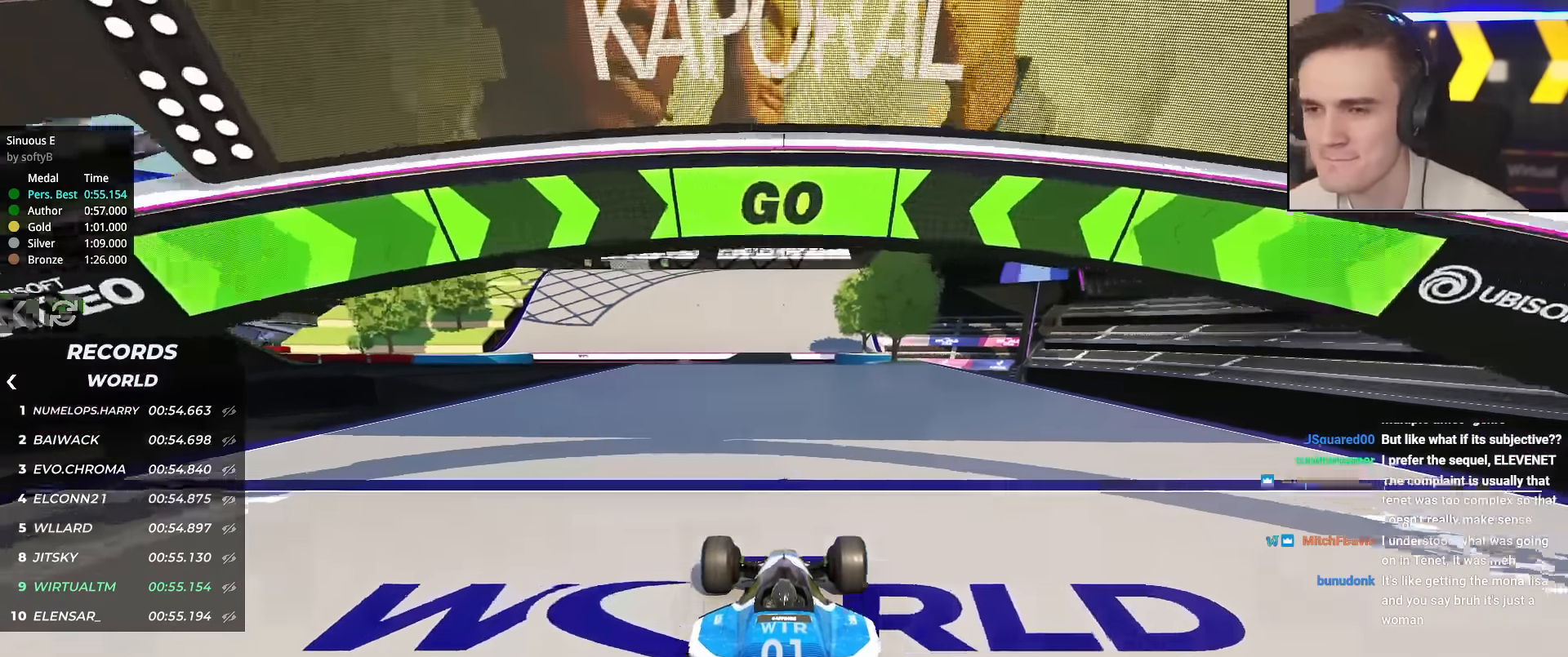
{"keys": ["up"], "events": []}
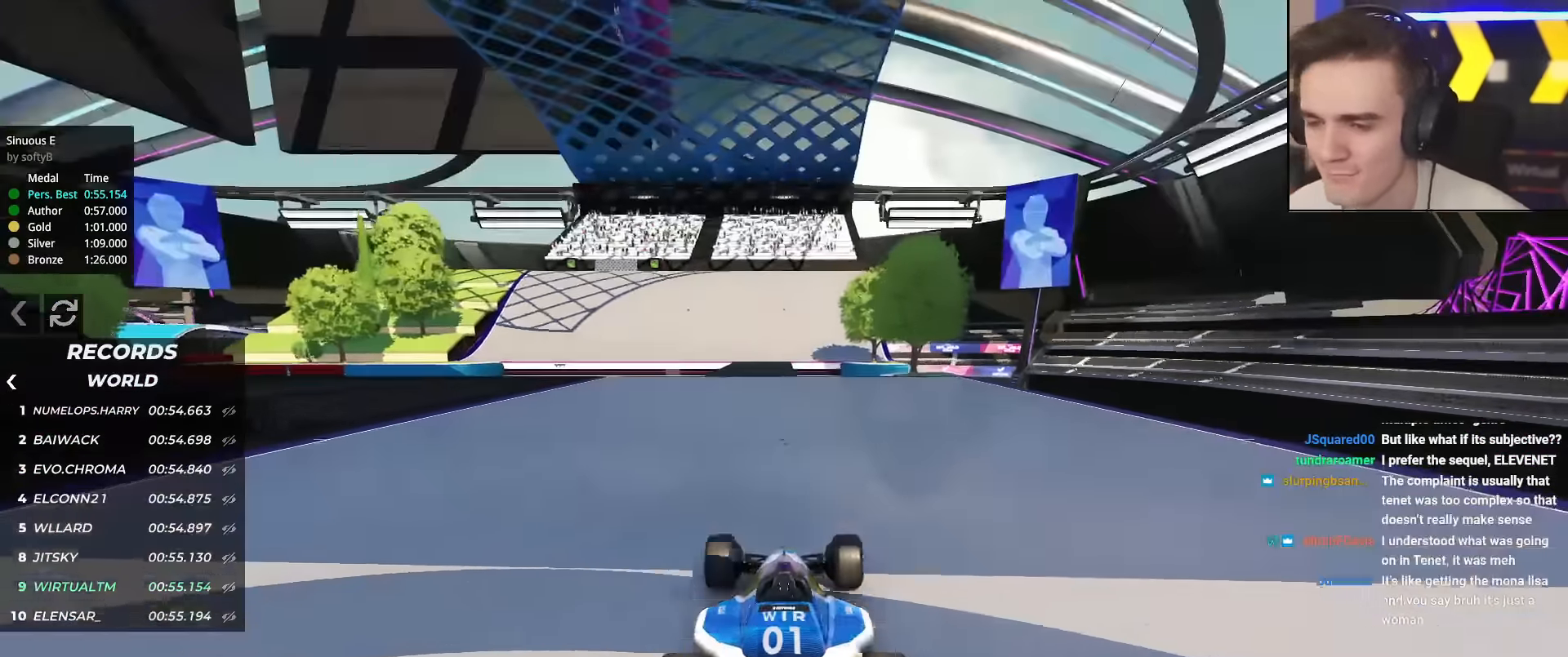
{"keys": ["up"], "events": []}
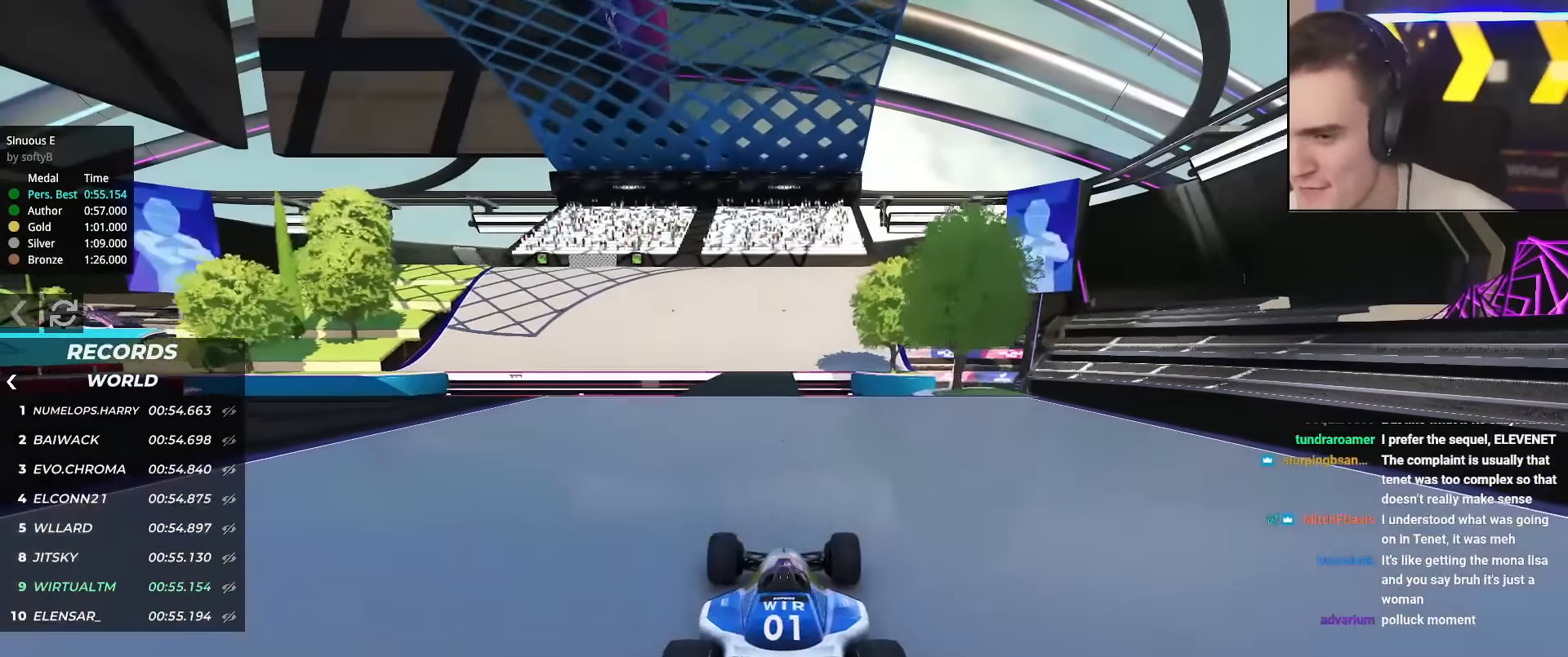
{"keys": ["up"], "events": []}
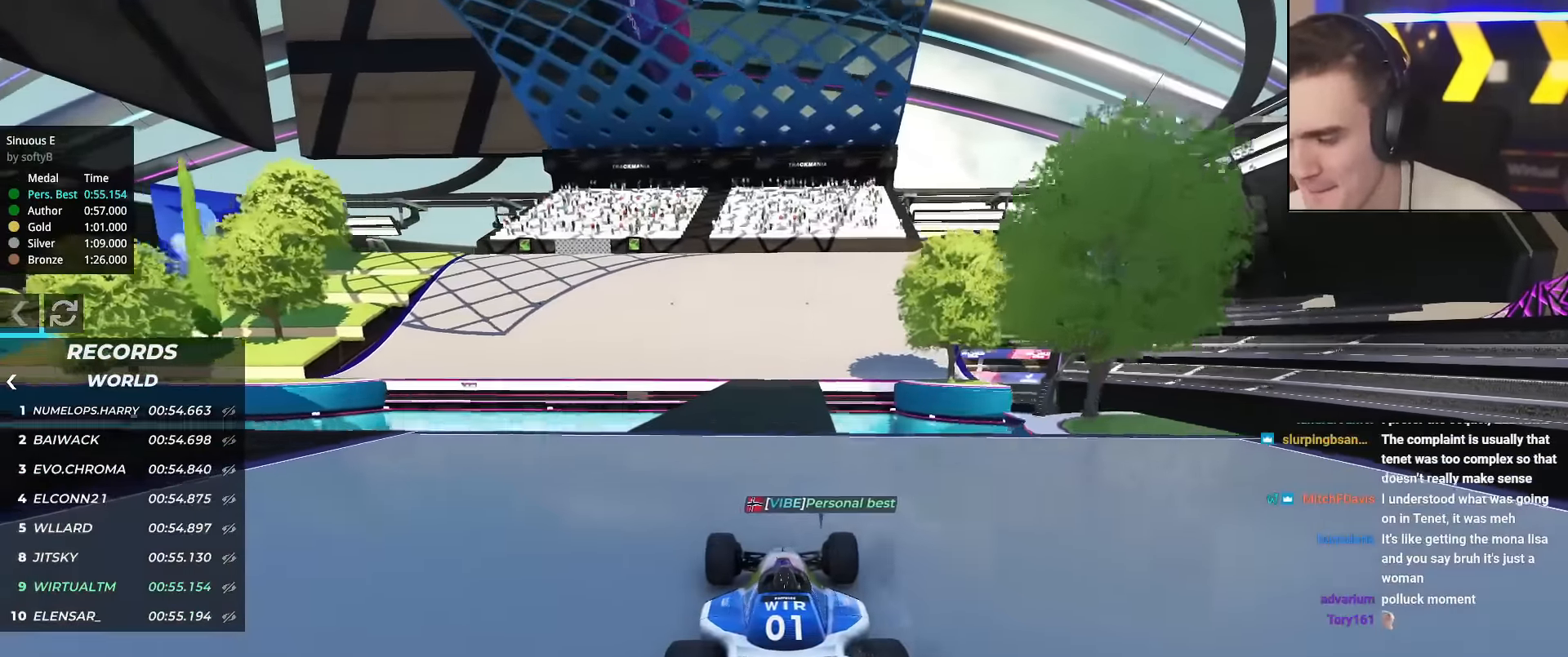
{"keys": ["up"], "events": []}
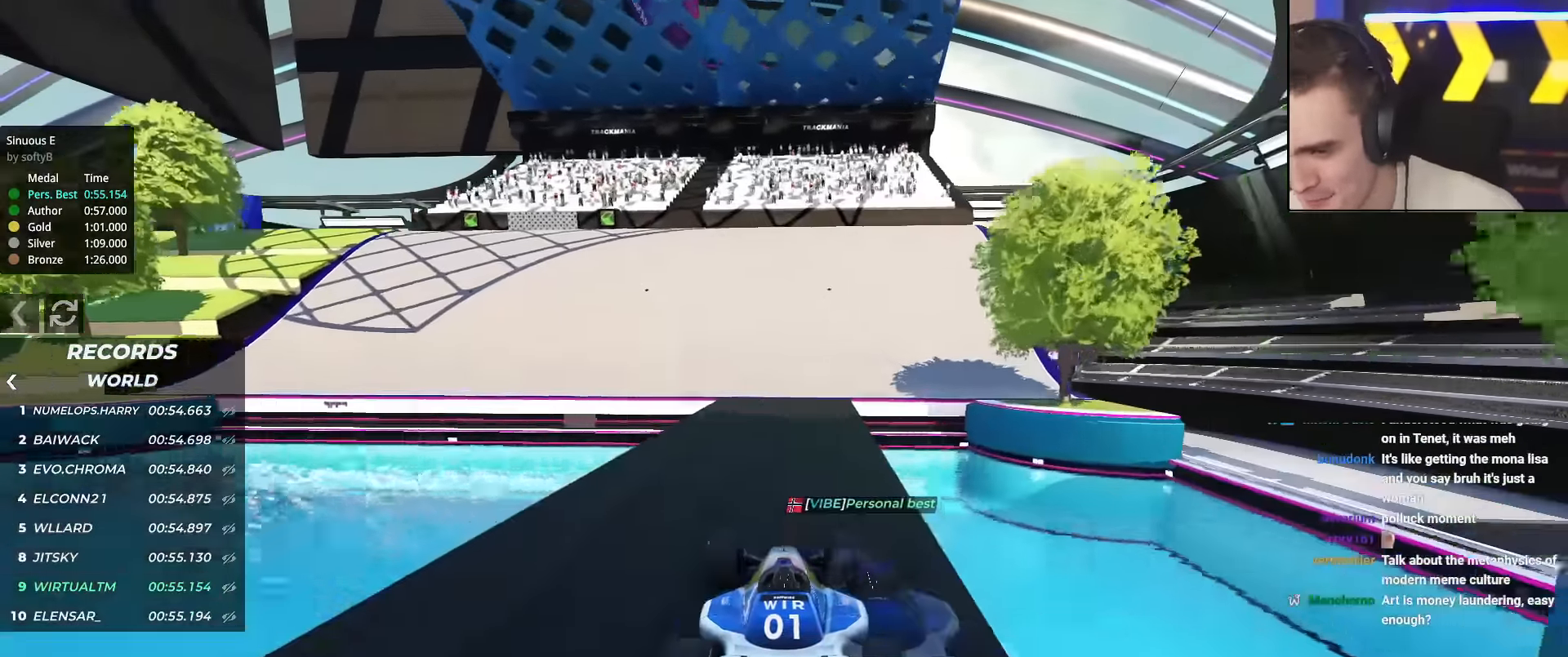
{"keys": ["left", "up"], "events": [[233, "left", "down"]]}
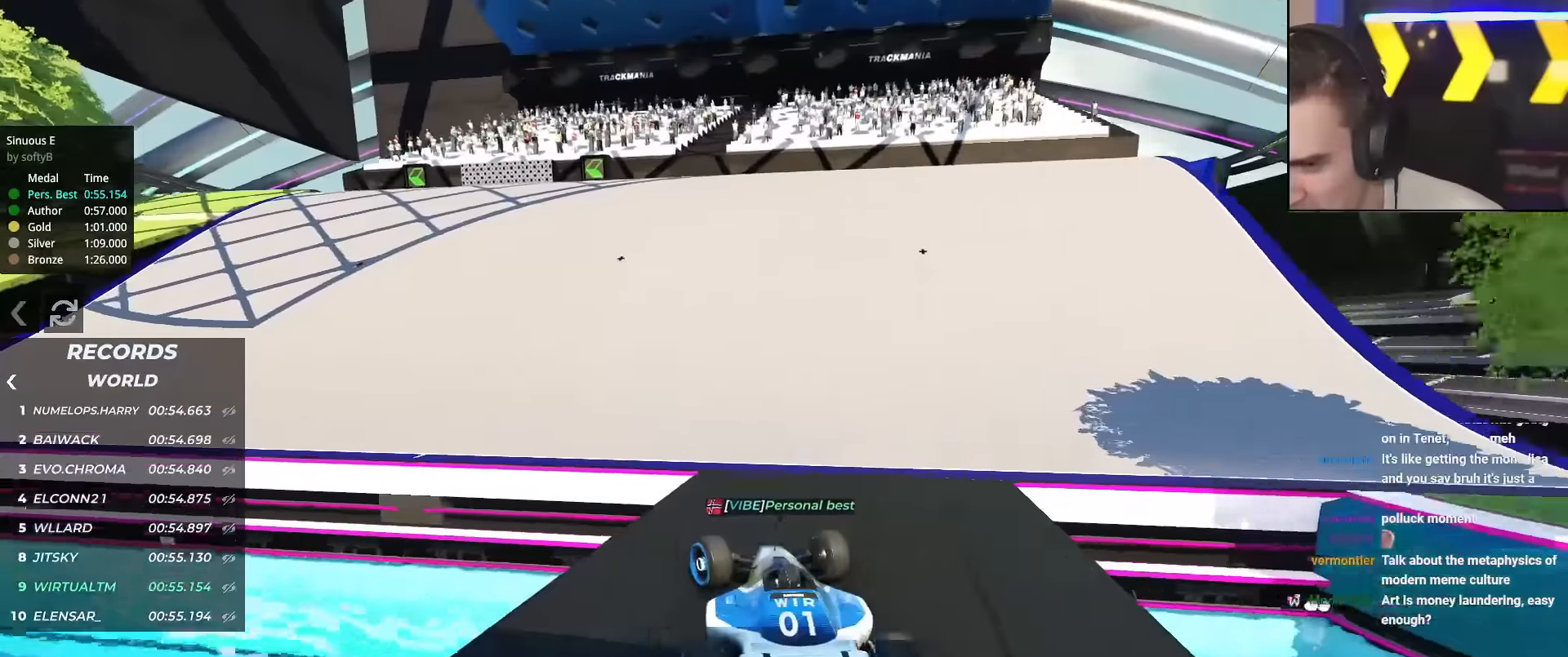
{"keys": ["up"], "events": [[200, "left", "up"], [317, "left", "down"], [434, "left", "up"]]}
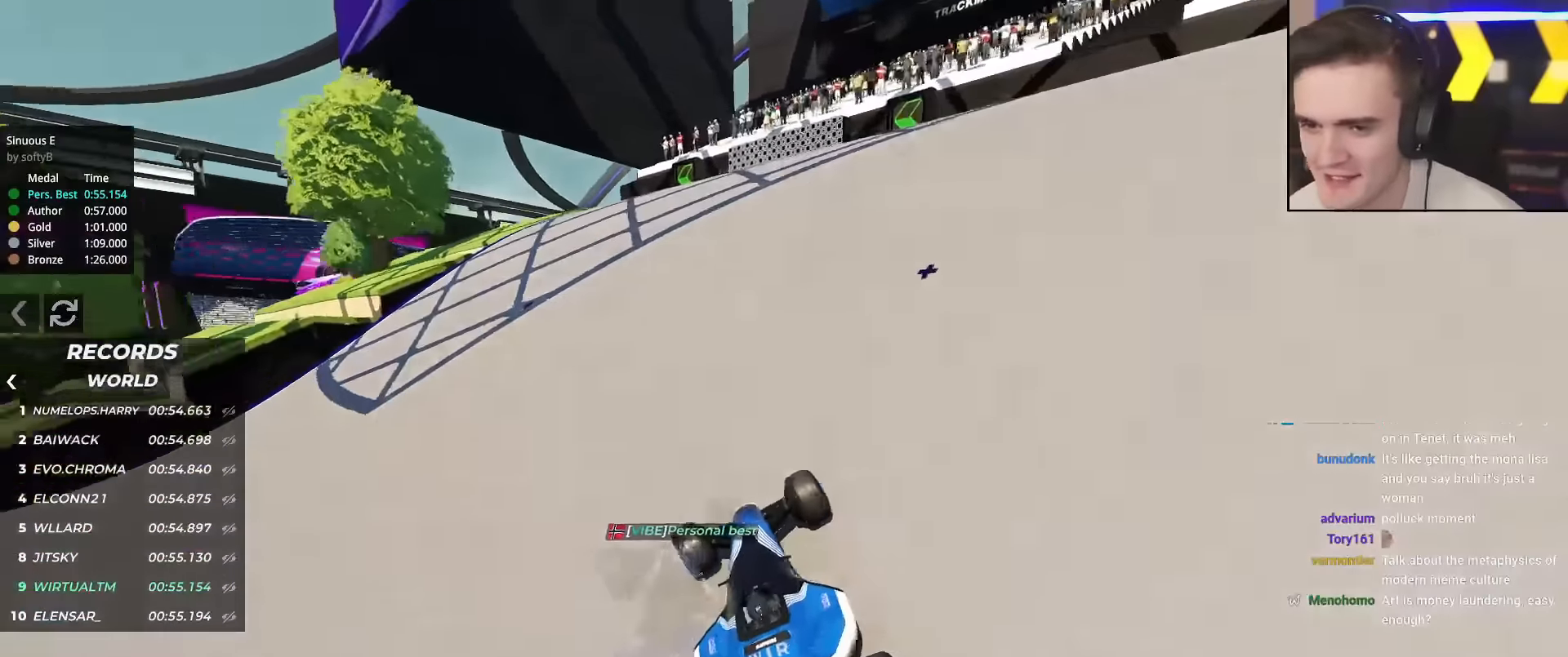
{"keys": ["left", "up"], "events": [[117, "left", "down"], [267, "left", "up"], [501, "left", "down"]]}
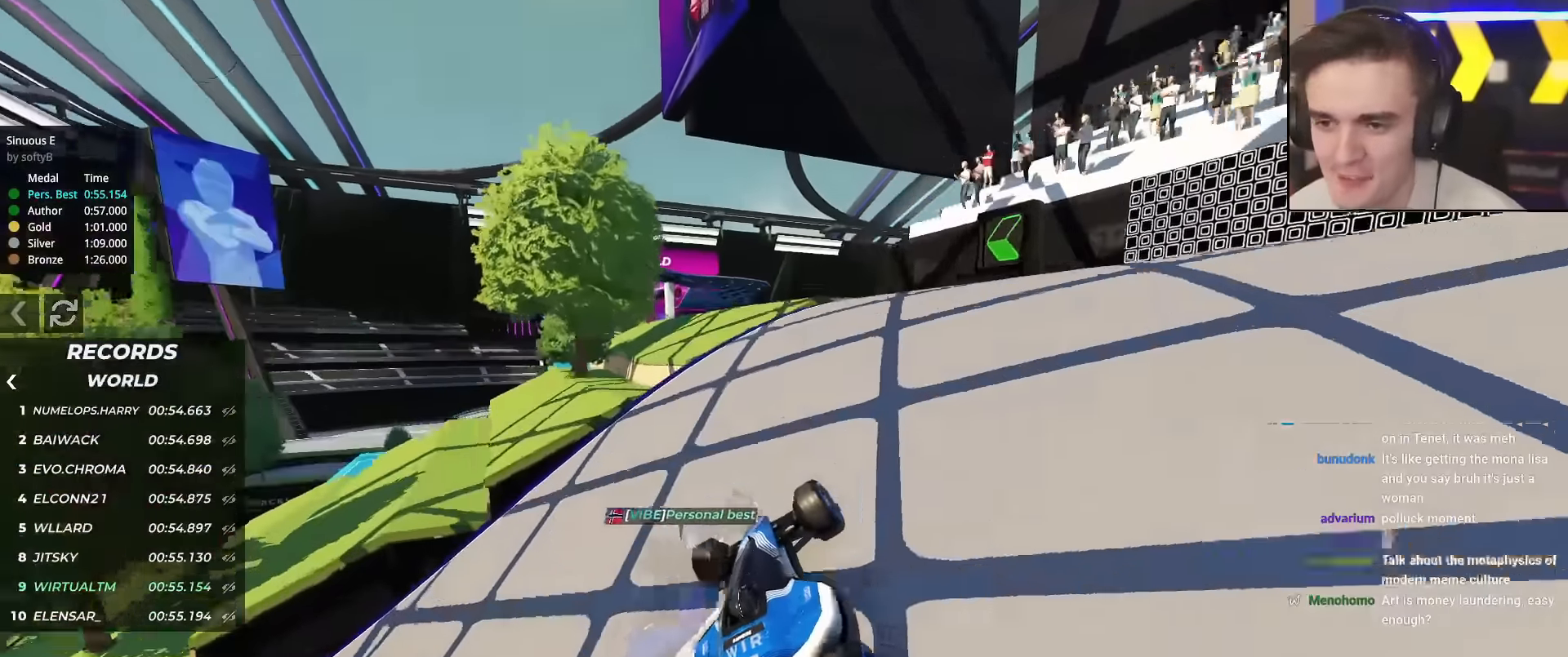
{"keys": ["up"], "events": [[100, "left", "up"], [233, "left", "down"], [367, "left", "up"]]}
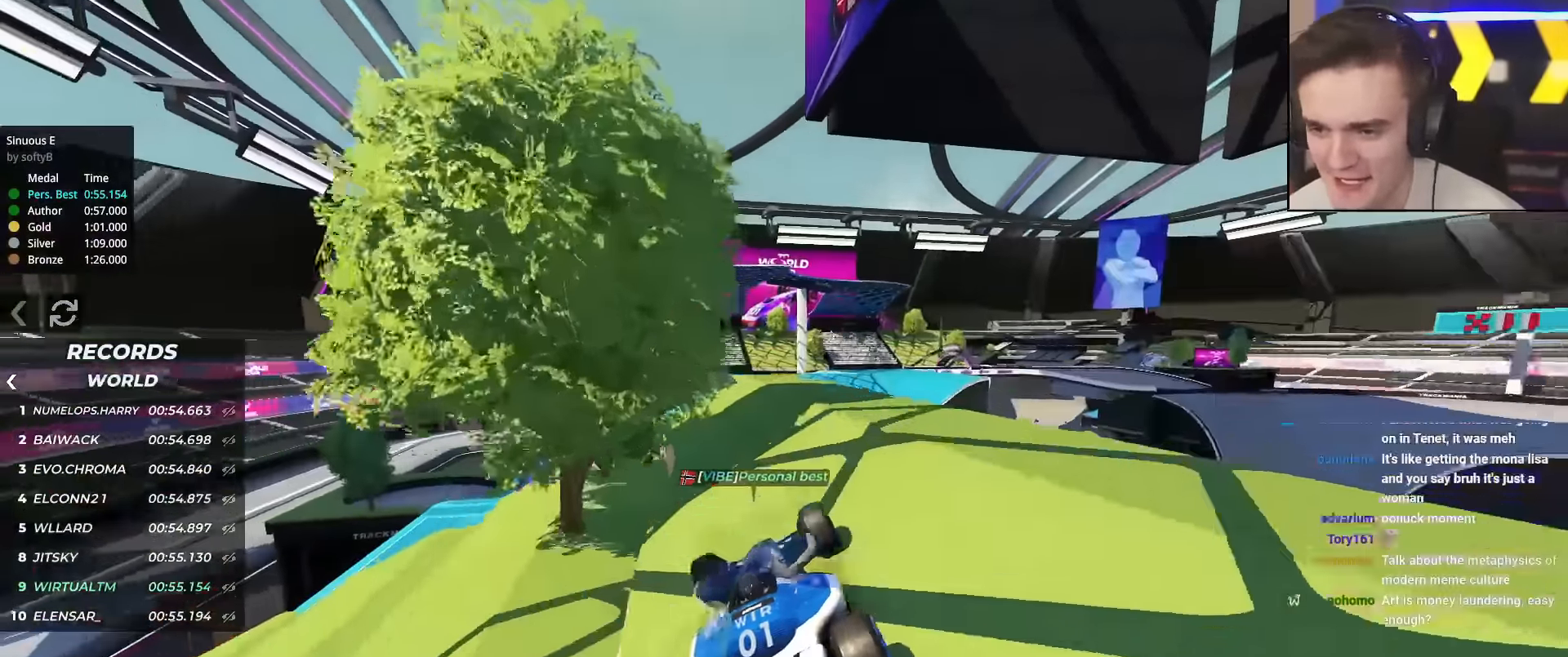
{"keys": ["up"], "events": [[67, "left", "down"], [150, "left", "up"], [251, "left", "down"], [351, "left", "up"]]}
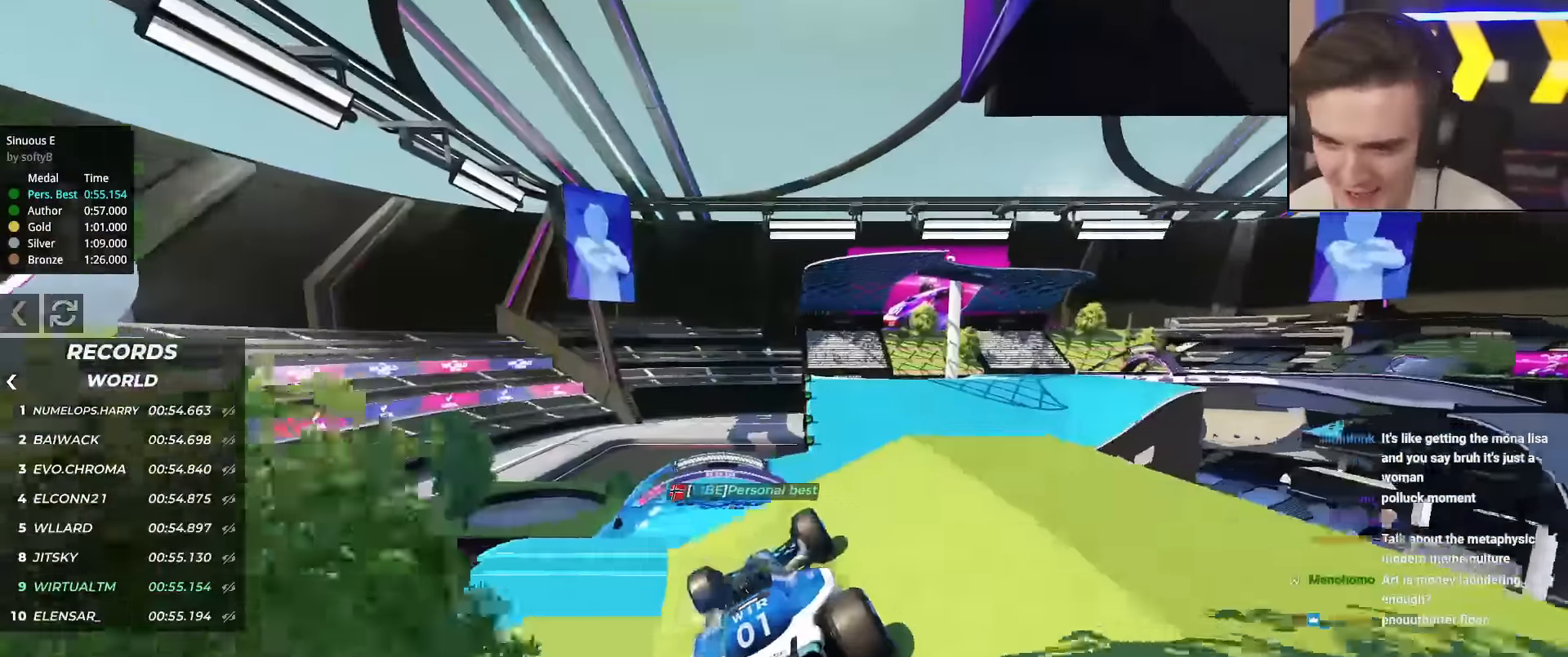
{"keys": ["right", "up"], "events": [[500, "right", "down"]]}
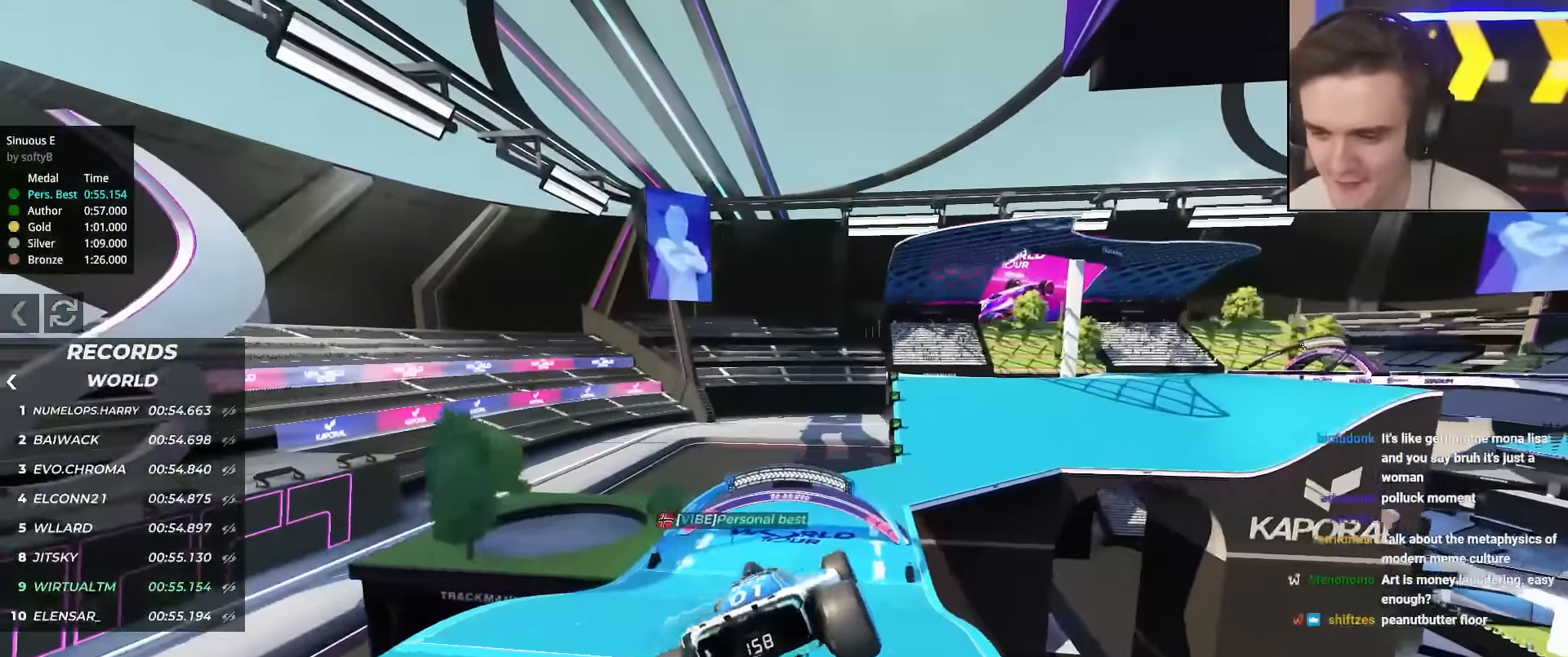
{"keys": ["brake", "right", "up"], "events": [[467, "brake", "down"]]}
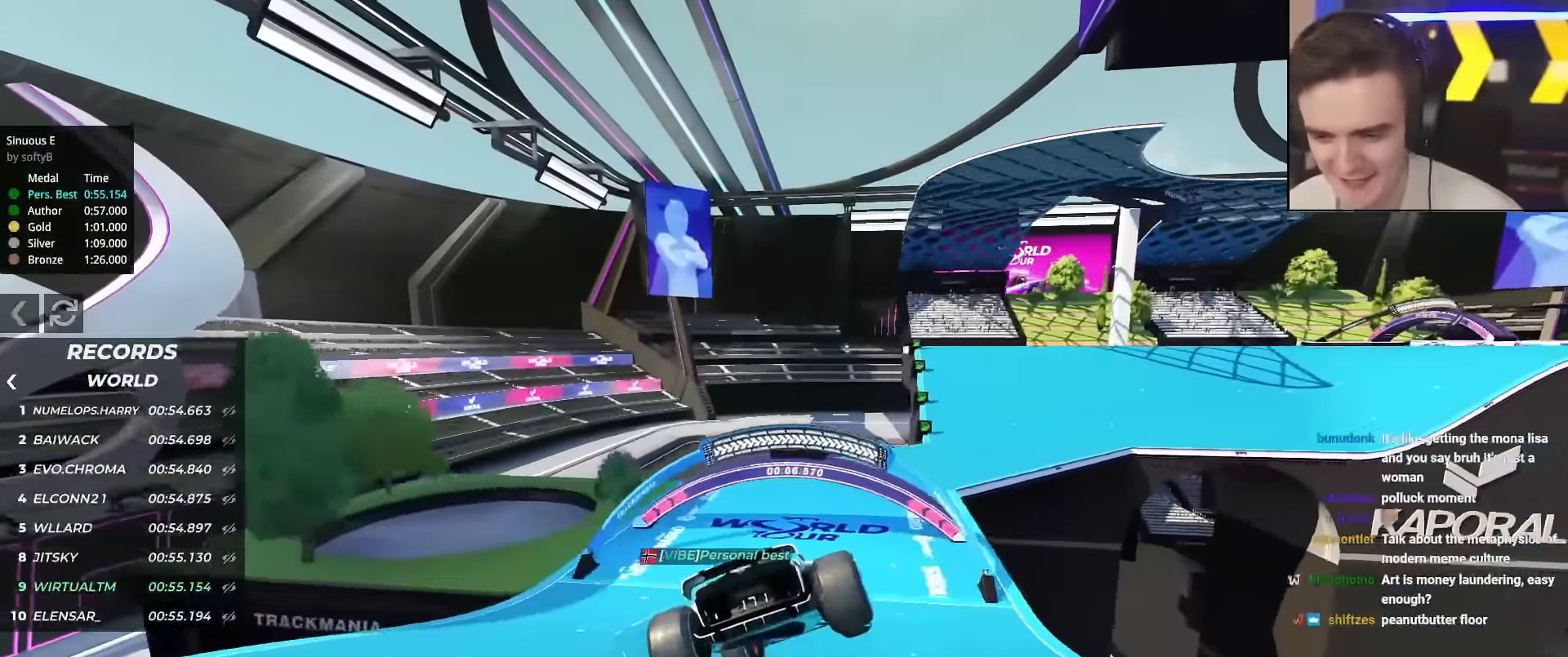
{"keys": ["up"], "events": [[67, "brake", "up"], [484, "right", "up"]]}
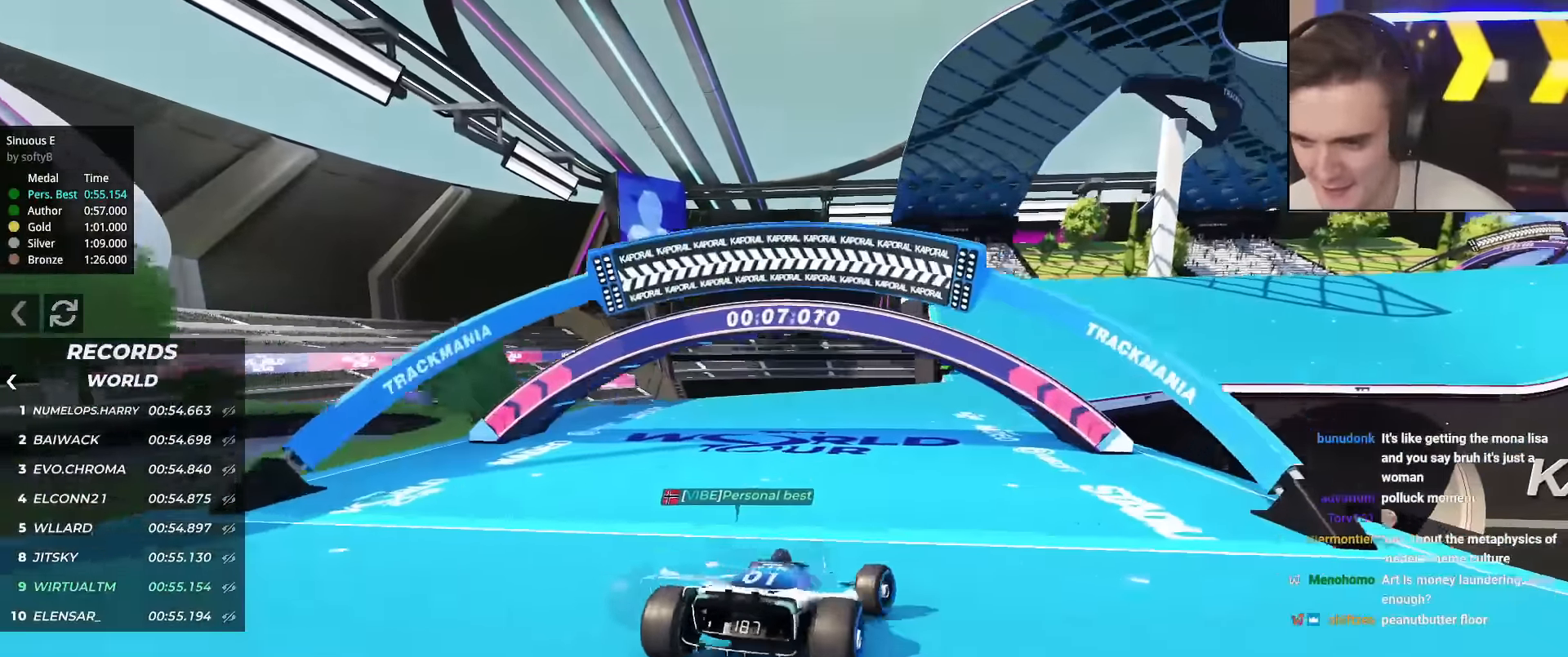
{"keys": ["right", "up"], "events": [[267, "right", "down"], [351, "right", "up"], [501, "right", "down"]]}
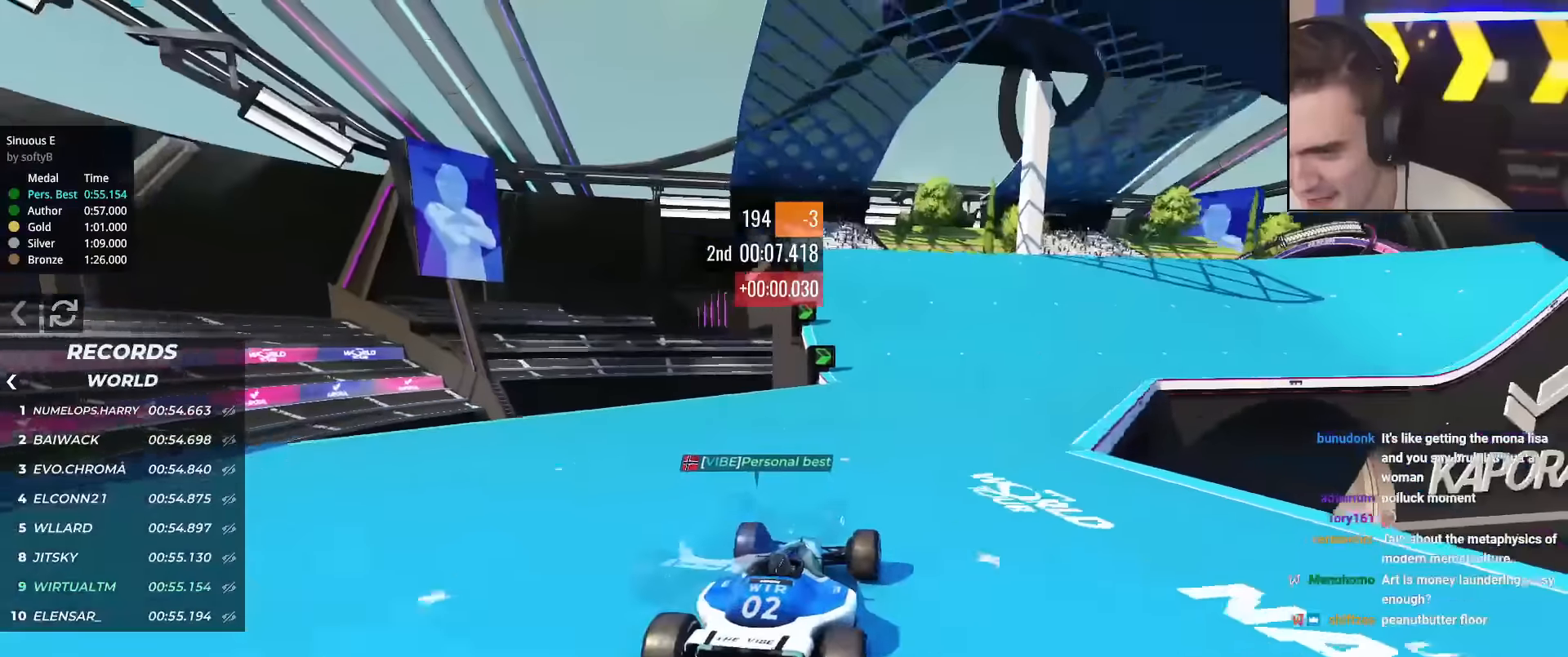
{"keys": ["up"], "events": [[83, "right", "up"], [183, "right", "down"], [283, "right", "up"]]}
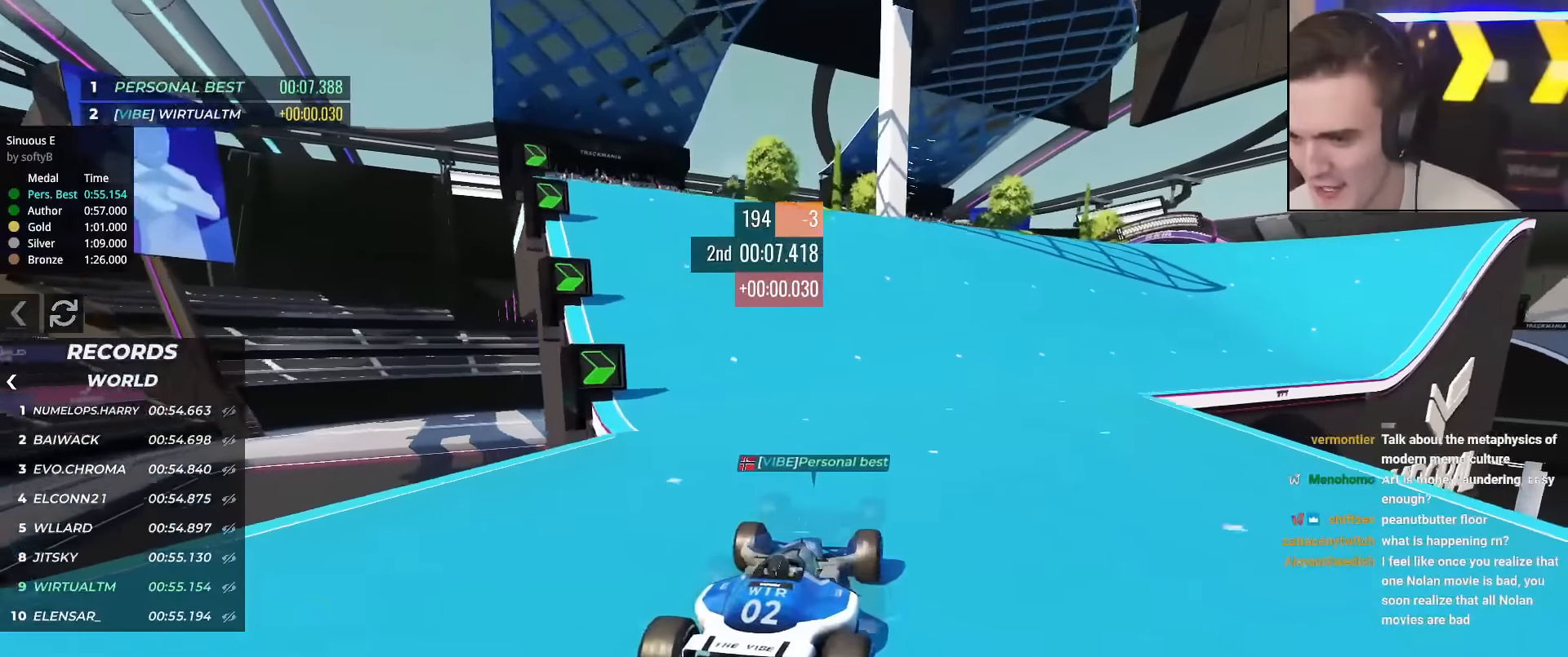
{"keys": ["right", "up"], "events": [[17, "right", "down"], [100, "right", "up"], [484, "right", "down"]]}
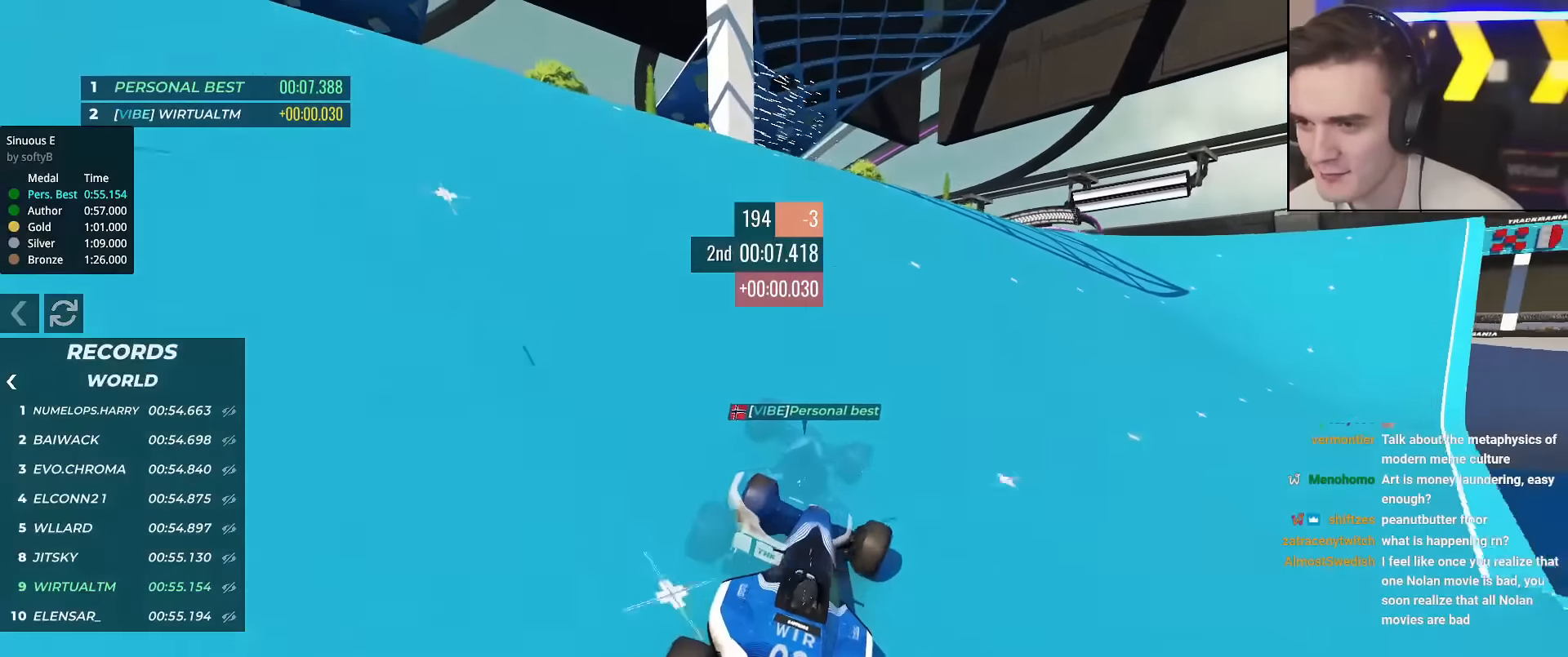
{"keys": ["up"], "events": [[117, "right", "up"], [217, "right", "down"], [317, "right", "up"]]}
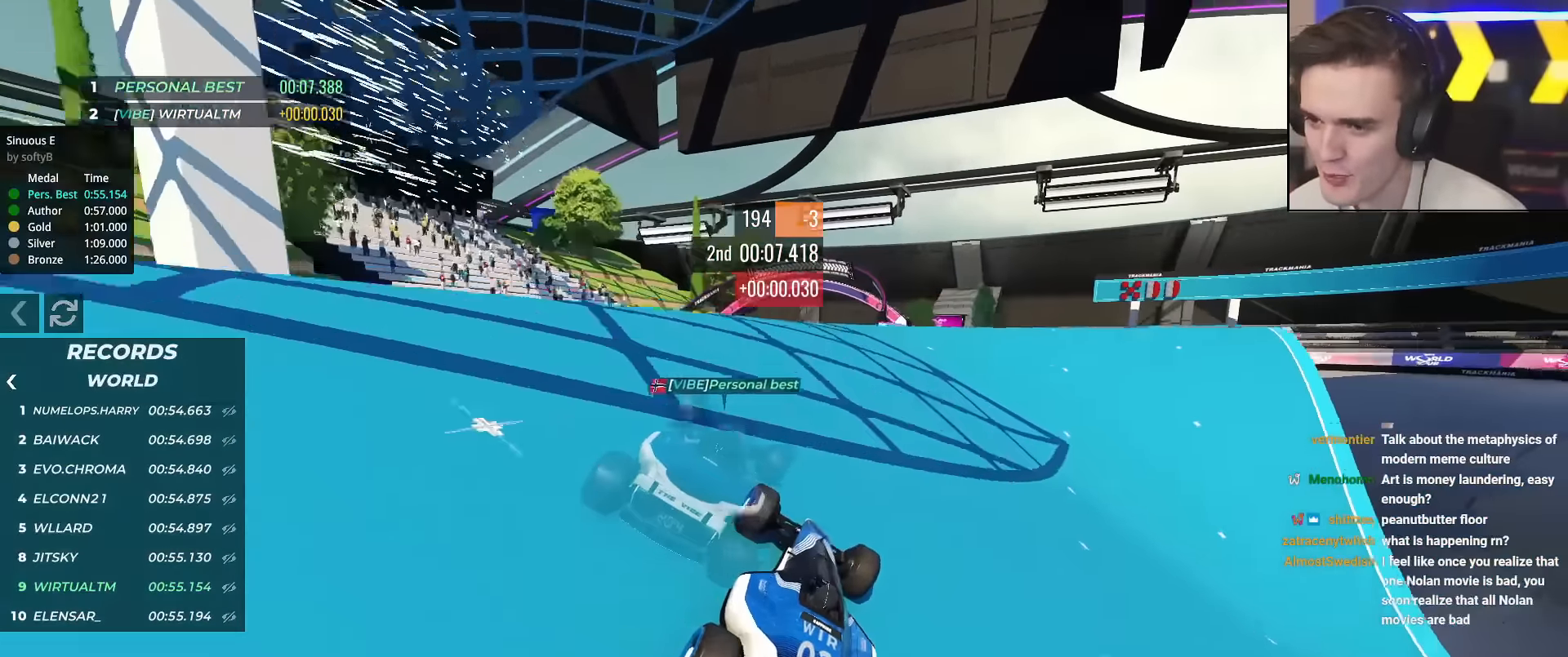
{"keys": ["up"], "events": [[84, "left", "down"], [234, "left", "up"], [284, "right", "down"], [417, "right", "up"]]}
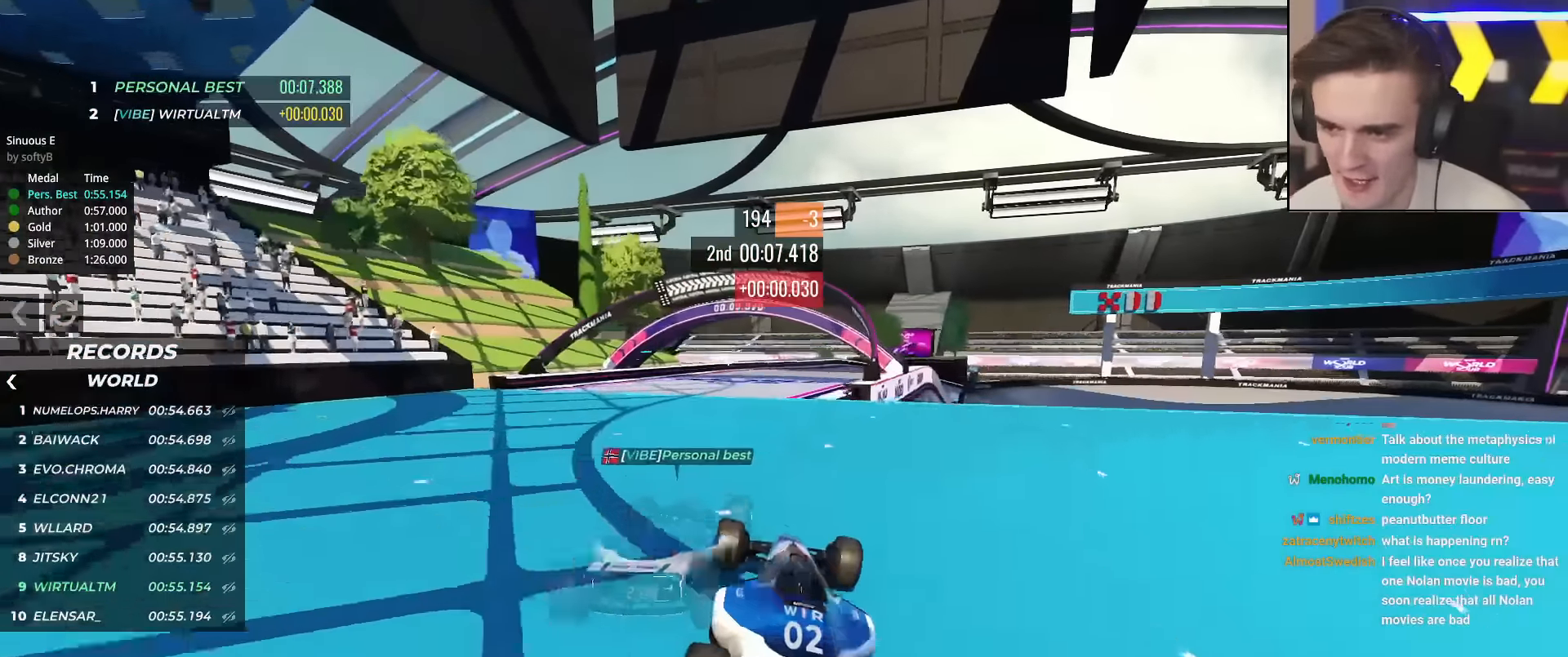
{"keys": ["up"], "events": [[17, "left", "down"], [100, "left", "up"], [384, "right", "down"], [484, "right", "up"]]}
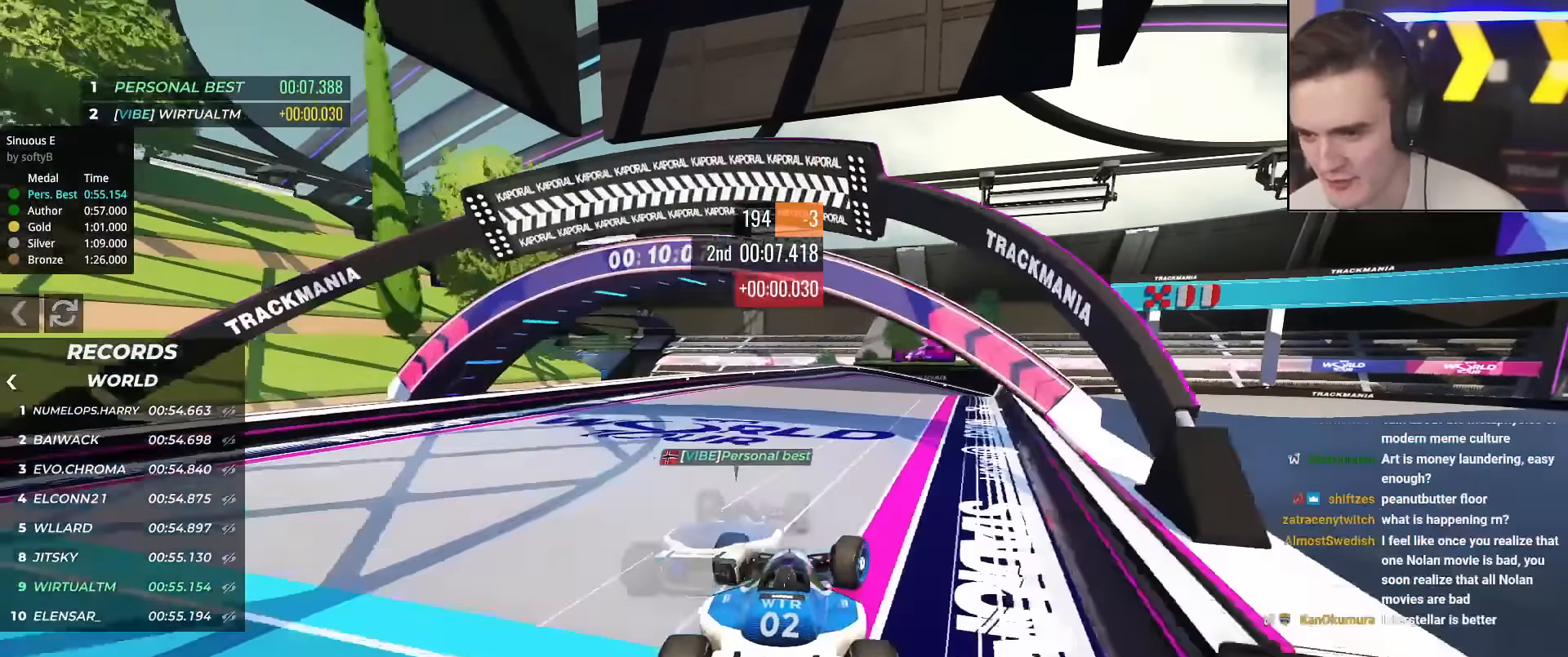
{"keys": ["up"], "events": [[217, "right", "down"], [301, "right", "up"]]}
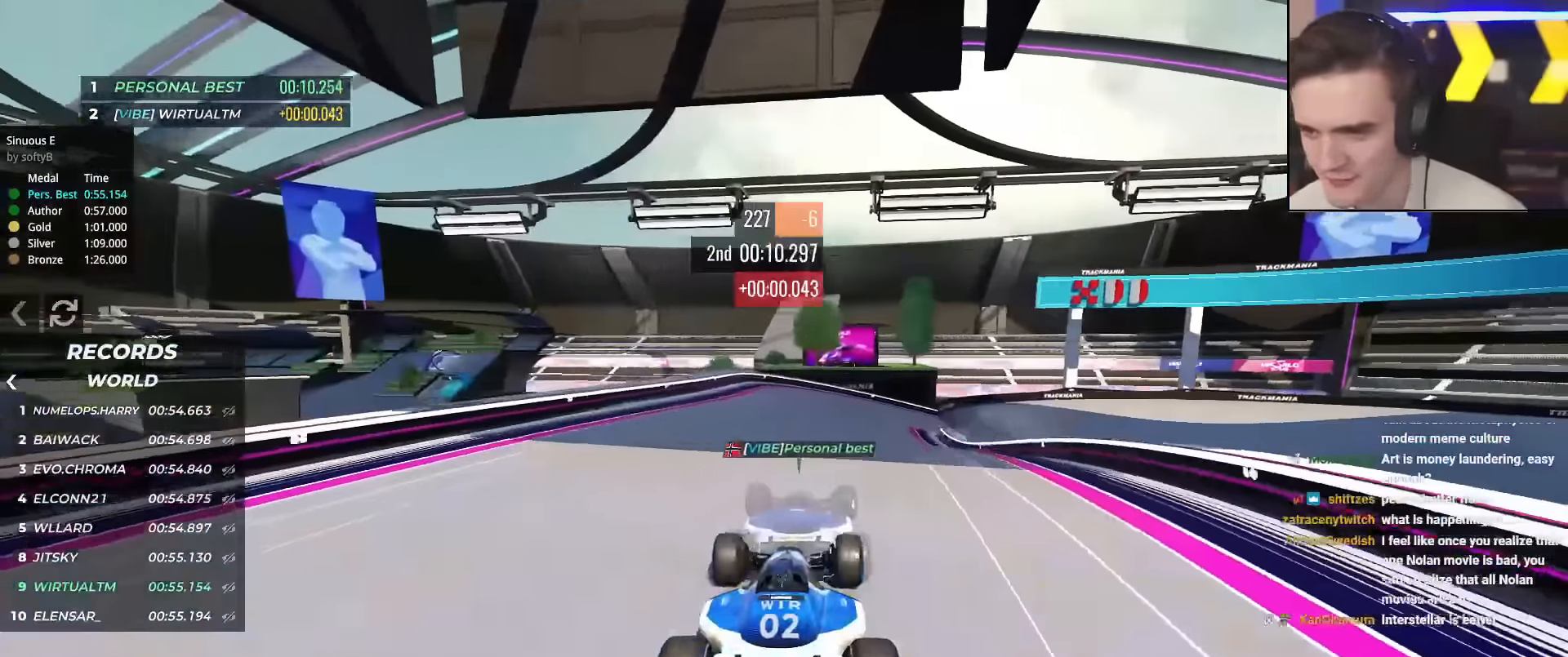
{"keys": ["right", "up"], "events": [[83, "right", "down"], [183, "right", "up"], [283, "right", "down"]]}
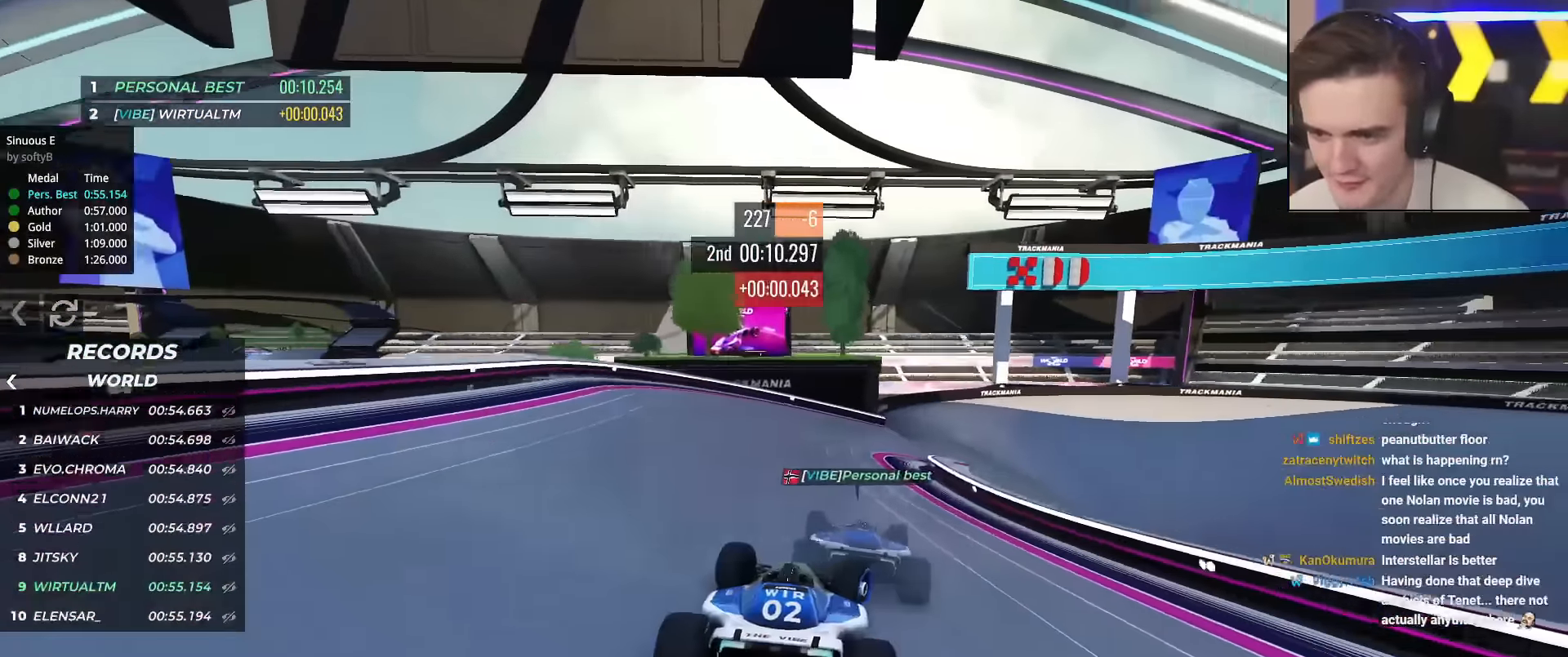
{"keys": ["right", "up"], "events": [[17, "right", "up"], [201, "right", "down"], [301, "right", "up"], [384, "right", "down"]]}
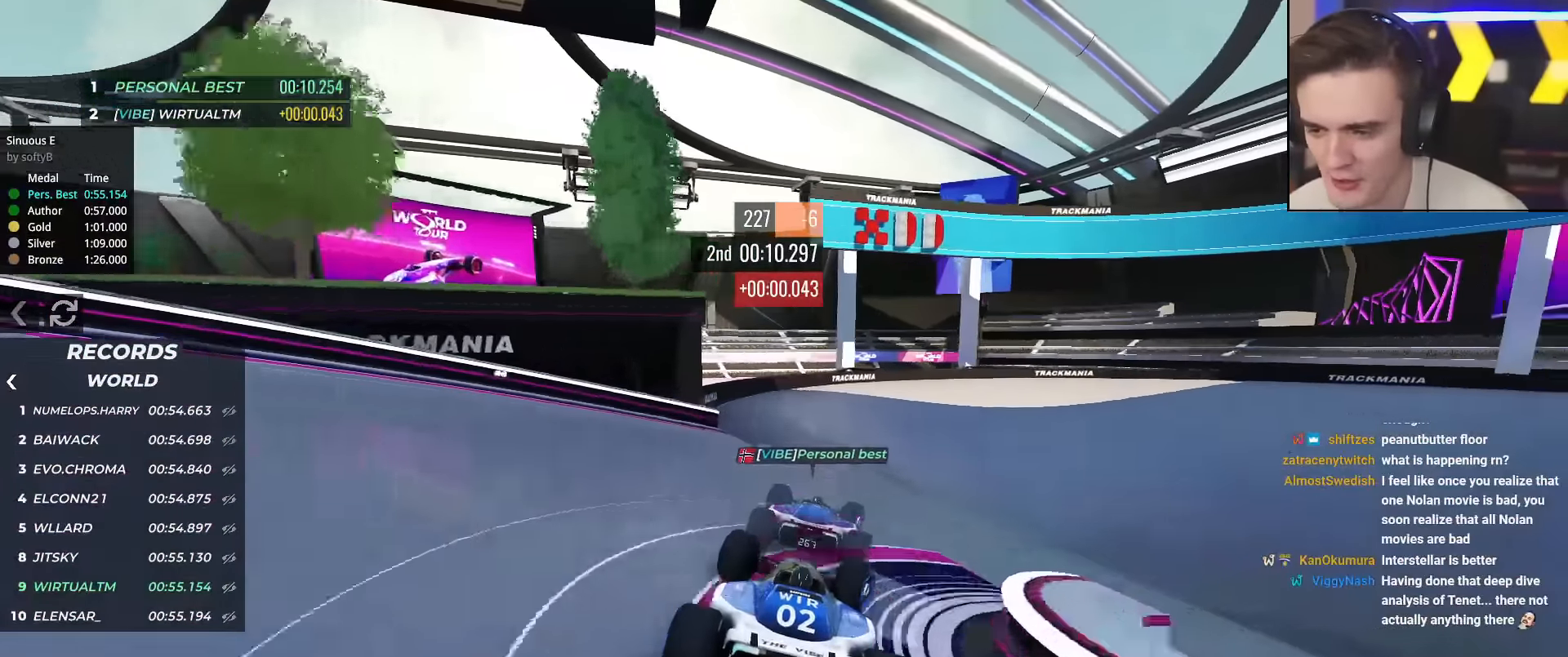
{"keys": ["up"], "events": [[217, "brake", "down"], [267, "brake", "up"], [500, "right", "up"]]}